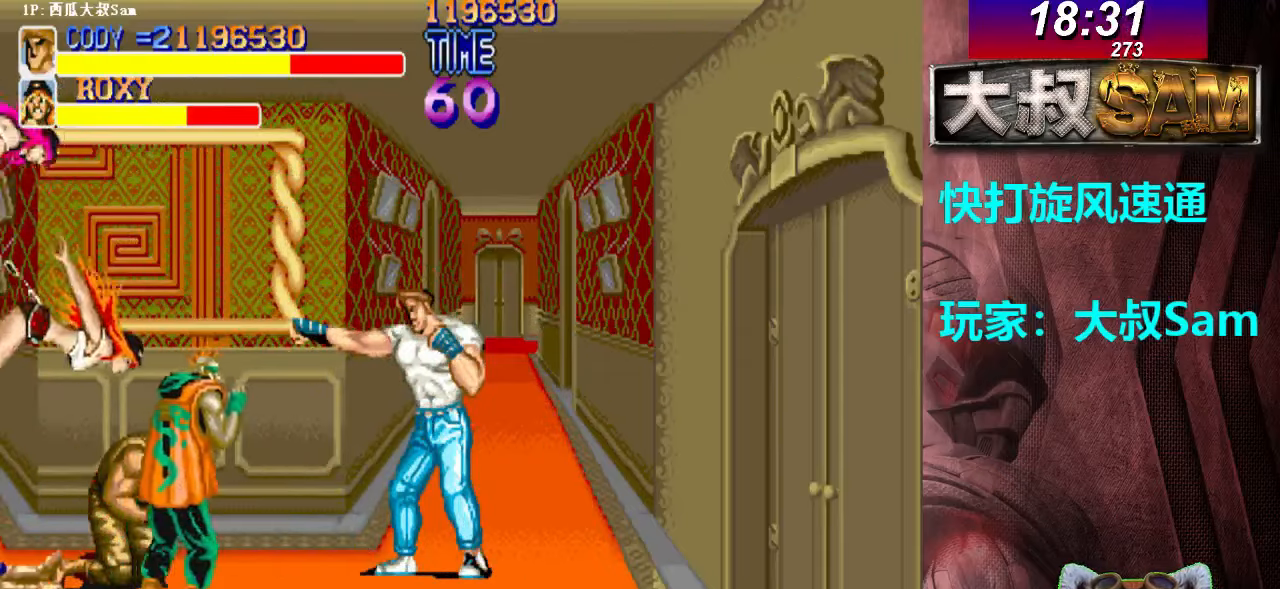
Gameplay with a controller (arcade stick); each line is a JSON object with the inputs held at the frame after it. "events" lists button and stick changes between this image and that frame as [ms after this image, input, new state], when the widget could be followed in between. Not read: L3 R3.
{"buttons": [], "left_stick": "left", "events": [[17, "A", "up"], [33, "A", "down"], [67, "A", "up"]]}
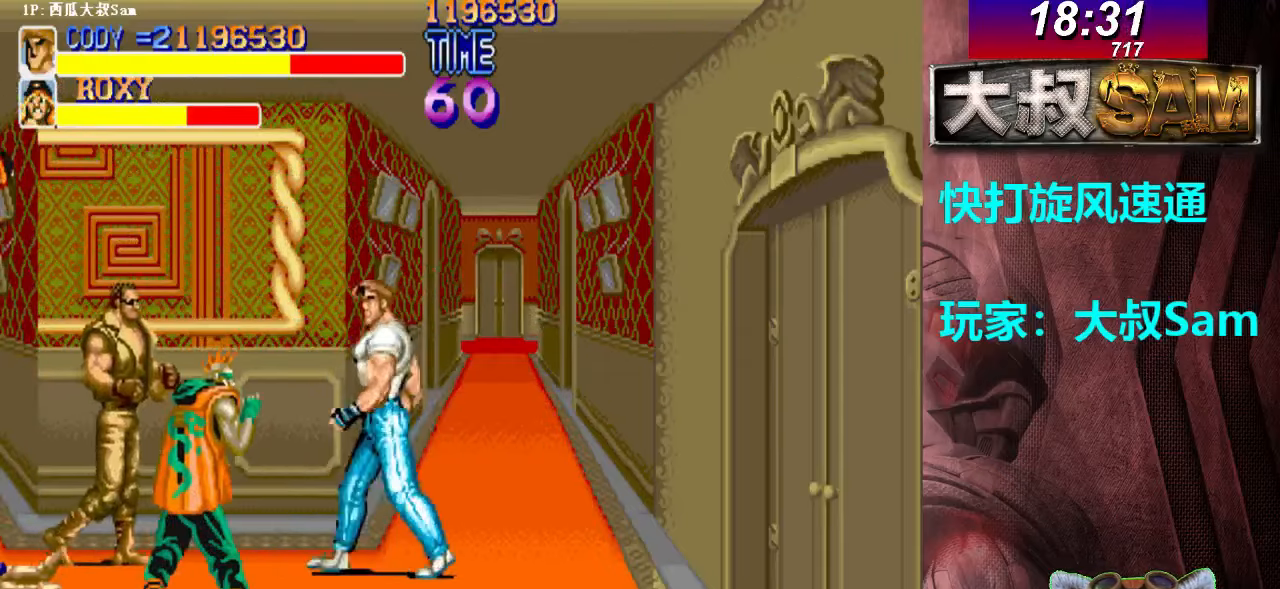
{"buttons": [], "left_stick": "center", "events": [[17, "A", "down"], [33, "A", "up"], [50, "A", "down"], [83, "A", "up"], [117, "A", "down"], [133, "A", "up"], [167, "A", "down"], [167, "left_stick", "center"], [183, "A", "up"], [217, "A", "down"], [233, "A", "up"], [267, "A", "down"], [283, "A", "up"], [317, "A", "down"], [333, "A", "up"], [350, "A", "down"], [400, "A", "up"], [417, "A", "down"], [433, "A", "up"], [450, "A", "down"], [483, "A", "up"]]}
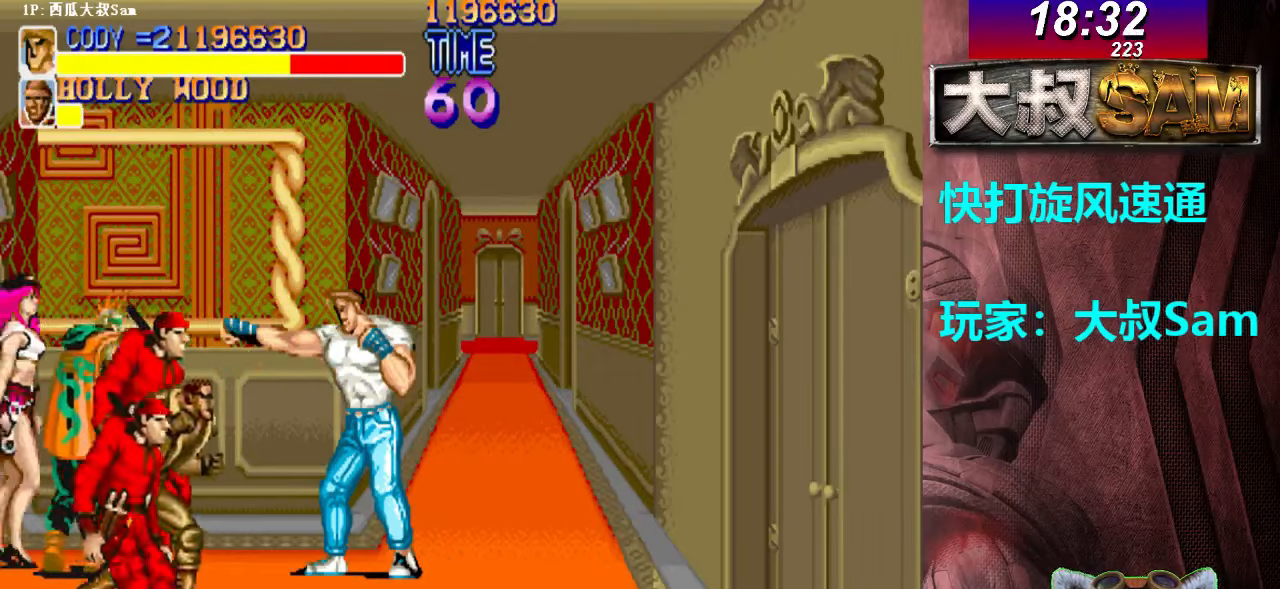
{"buttons": [], "left_stick": "center", "events": [[17, "A", "down"], [33, "A", "up"], [50, "A", "down"], [83, "A", "up"], [117, "A", "down"], [133, "A", "up"], [150, "A", "down"], [200, "A", "up"], [217, "A", "down"], [233, "A", "up"], [250, "A", "down"], [283, "A", "up"], [317, "A", "down"], [333, "A", "up"], [350, "A", "down"], [400, "A", "up"], [417, "A", "down"], [433, "A", "up"], [450, "A", "down"], [483, "A", "up"]]}
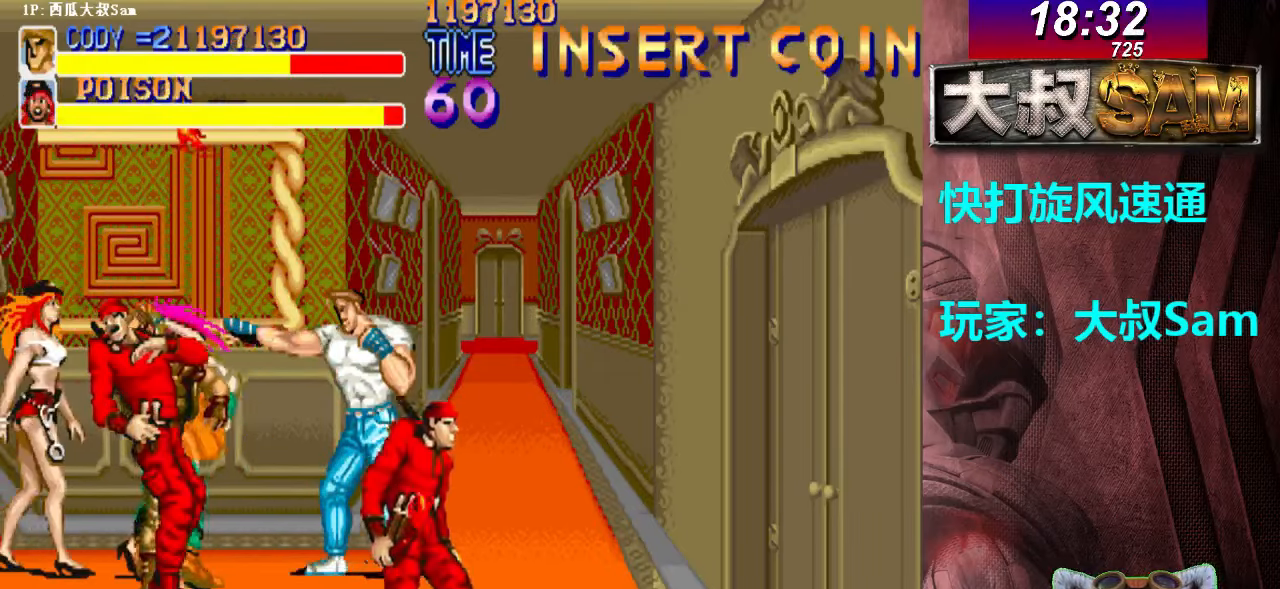
{"buttons": [], "left_stick": "center", "events": [[17, "A", "down"], [33, "A", "up"], [50, "A", "down"], [100, "A", "up"], [117, "A", "down"], [133, "A", "up"], [150, "A", "down"], [183, "A", "up"], [200, "A", "down"], [233, "A", "up"], [267, "A", "down"], [283, "A", "up"], [300, "A", "down"], [400, "A", "up"], [417, "A", "down"], [433, "A", "up"], [450, "A", "down"], [483, "A", "up"]]}
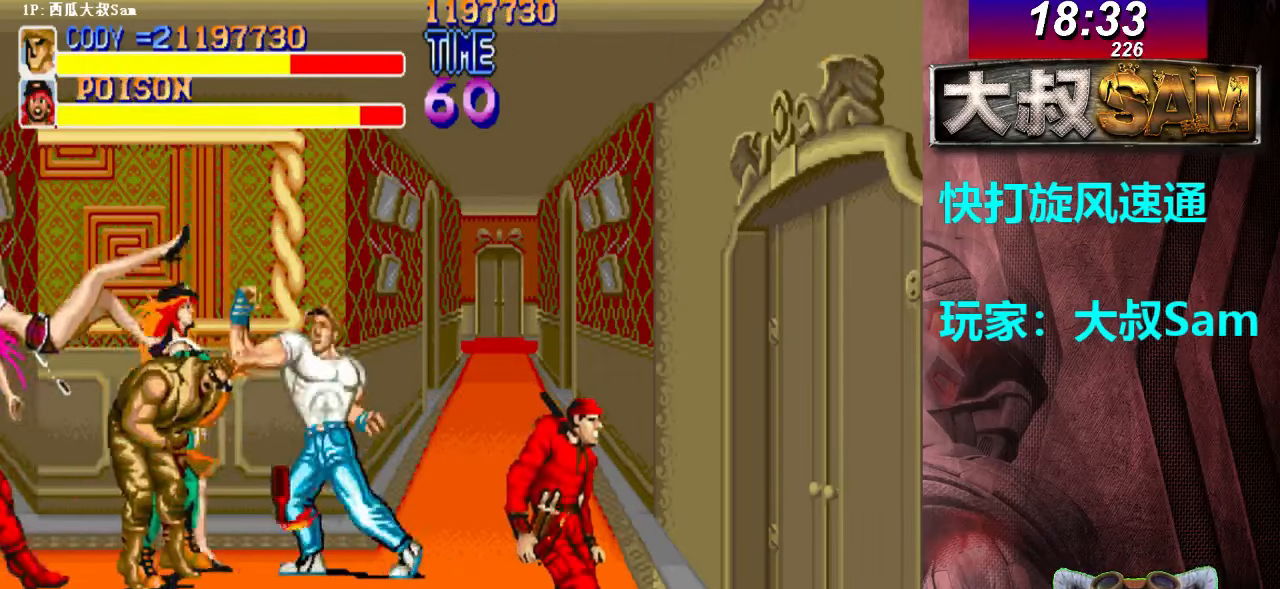
{"buttons": ["A"], "left_stick": "center", "events": [[17, "A", "down"], [33, "A", "up"], [67, "A", "down"], [83, "A", "up"], [117, "A", "down"], [133, "A", "up"], [150, "A", "down"], [200, "A", "up"], [217, "A", "down"], [233, "A", "up"], [250, "A", "down"], [283, "A", "up"], [317, "A", "down"], [333, "A", "up"], [350, "A", "down"], [400, "A", "up"], [417, "A", "down"], [433, "A", "up"], [450, "A", "down"], [483, "A", "up"], [500, "A", "down"]]}
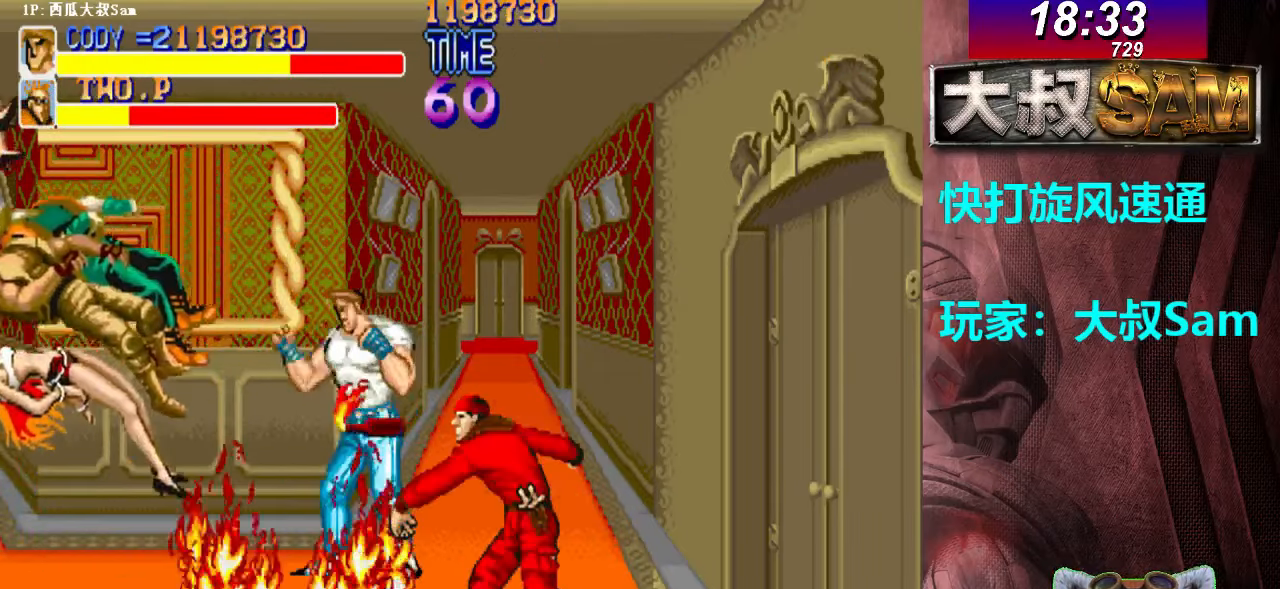
{"buttons": [], "left_stick": "up-left", "events": [[17, "A", "up"], [183, "left_stick", "up-left"]]}
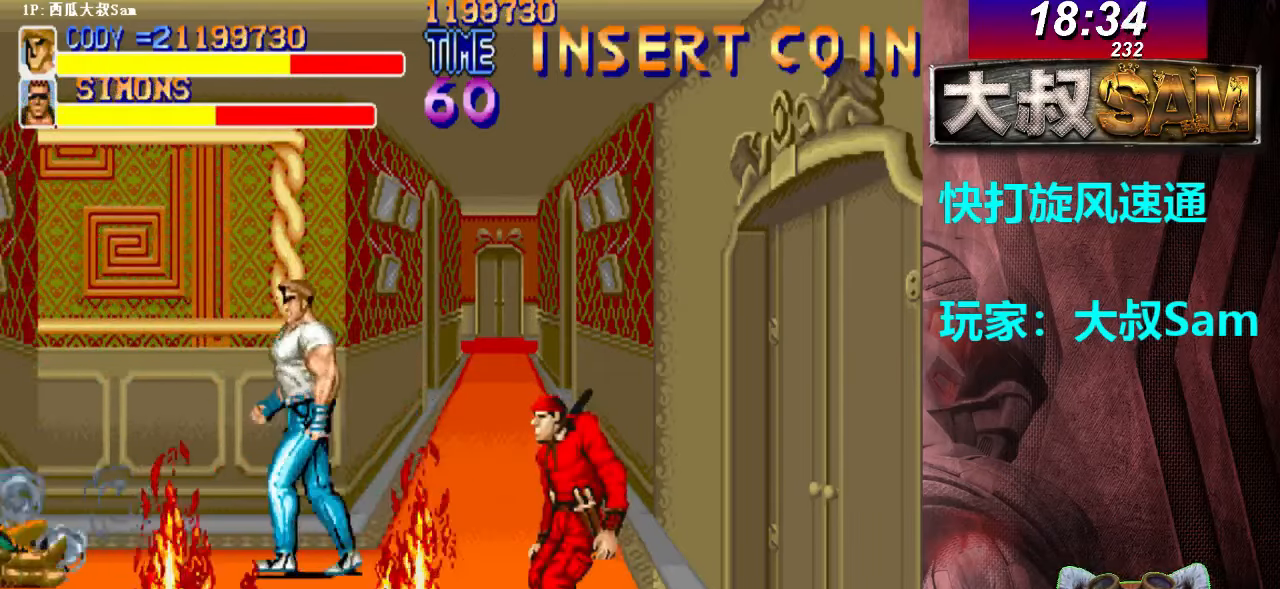
{"buttons": ["A"], "left_stick": "center", "events": [[17, "A", "down"], [17, "left_stick", "center"], [33, "A", "up"], [67, "A", "down"], [100, "A", "up"], [117, "A", "down"], [200, "A", "up"], [217, "A", "down"], [350, "A", "up"], [367, "A", "down"], [450, "A", "up"], [467, "A", "down"]]}
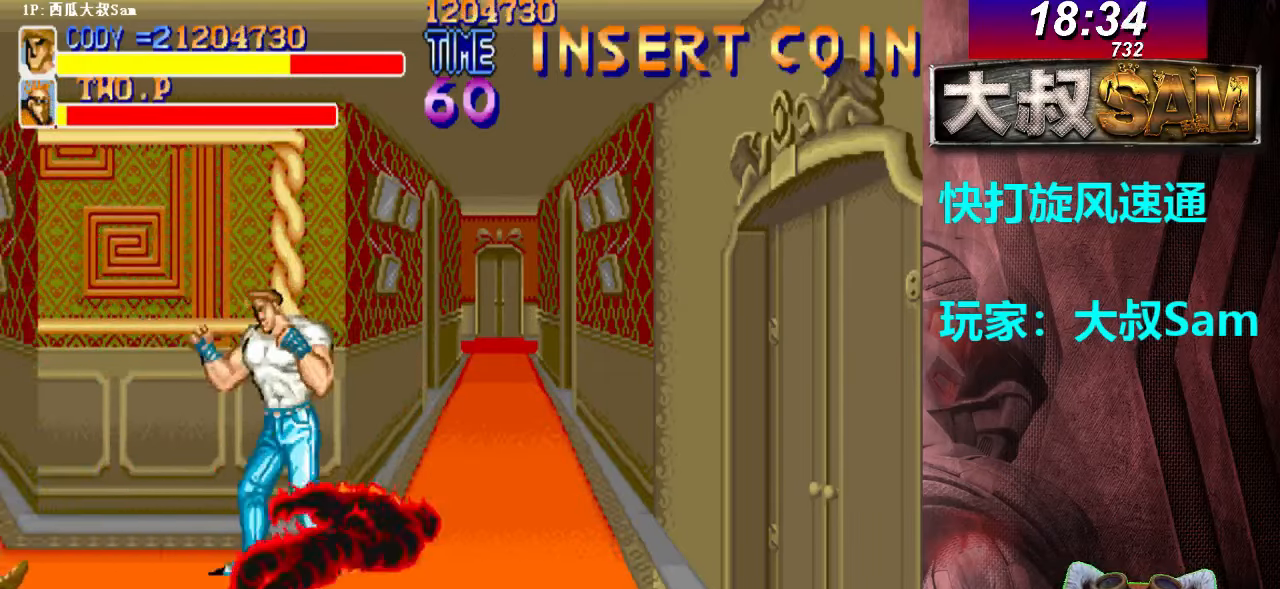
{"buttons": [], "left_stick": "center", "events": [[50, "A", "up"], [67, "A", "down"], [250, "A", "up"], [267, "A", "down"], [300, "A", "up"], [317, "A", "down"], [400, "A", "up"], [417, "A", "down"], [450, "A", "up"], [467, "A", "down"], [500, "A", "up"]]}
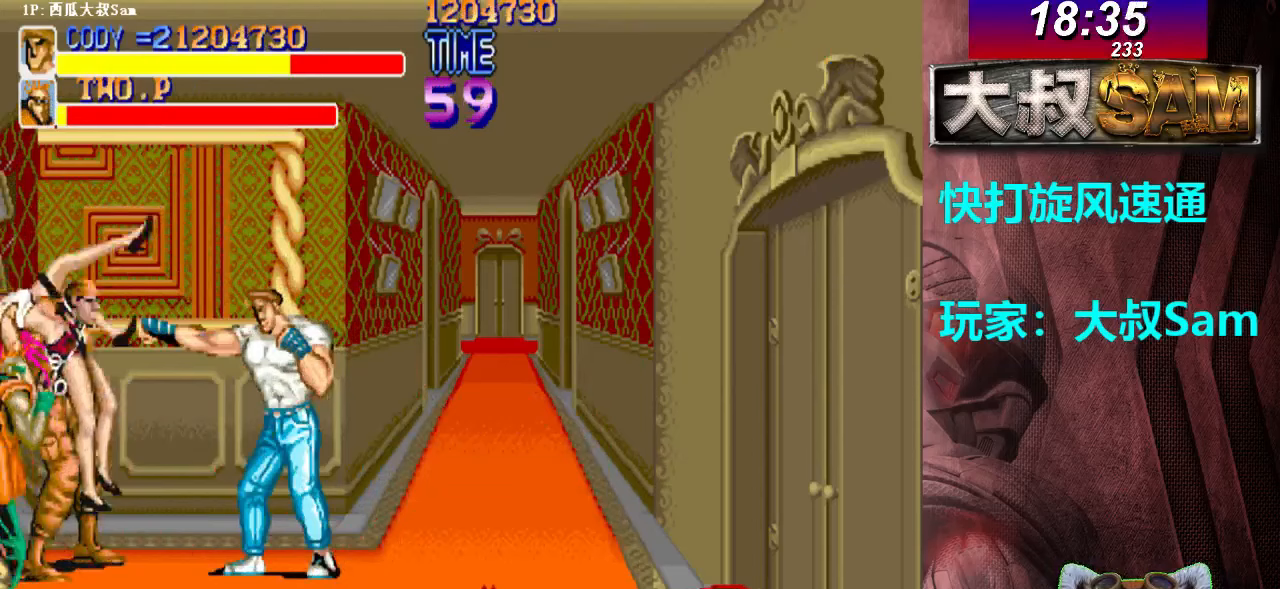
{"buttons": ["A"], "left_stick": "left", "events": [[17, "A", "down"], [50, "A", "up"], [50, "left_stick", "right"], [67, "A", "down"], [150, "A", "up"], [167, "A", "down"], [217, "left_stick", "left"], [250, "A", "up"], [267, "A", "down"], [350, "A", "up"], [367, "A", "down"], [450, "A", "up"], [467, "A", "down"]]}
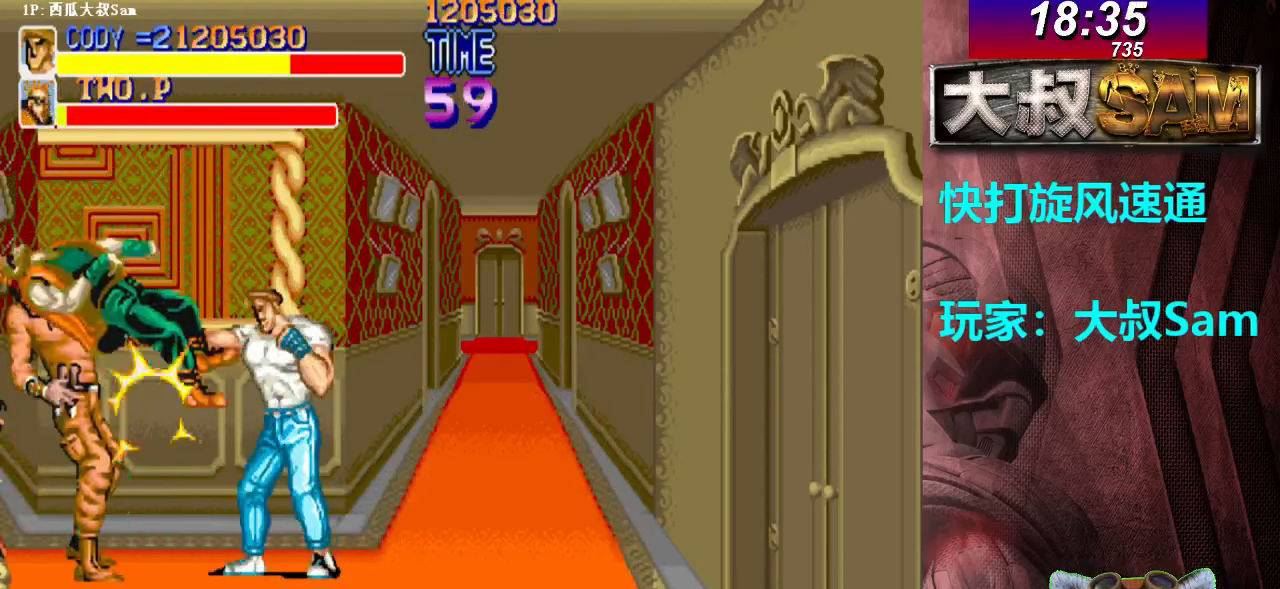
{"buttons": [], "left_stick": "left", "events": [[33, "left_stick", "right"], [50, "A", "up"], [67, "A", "down"], [200, "A", "up"], [200, "left_stick", "left"], [217, "A", "down"], [300, "A", "up"], [317, "A", "down"], [400, "A", "up"], [417, "A", "down"], [500, "A", "up"]]}
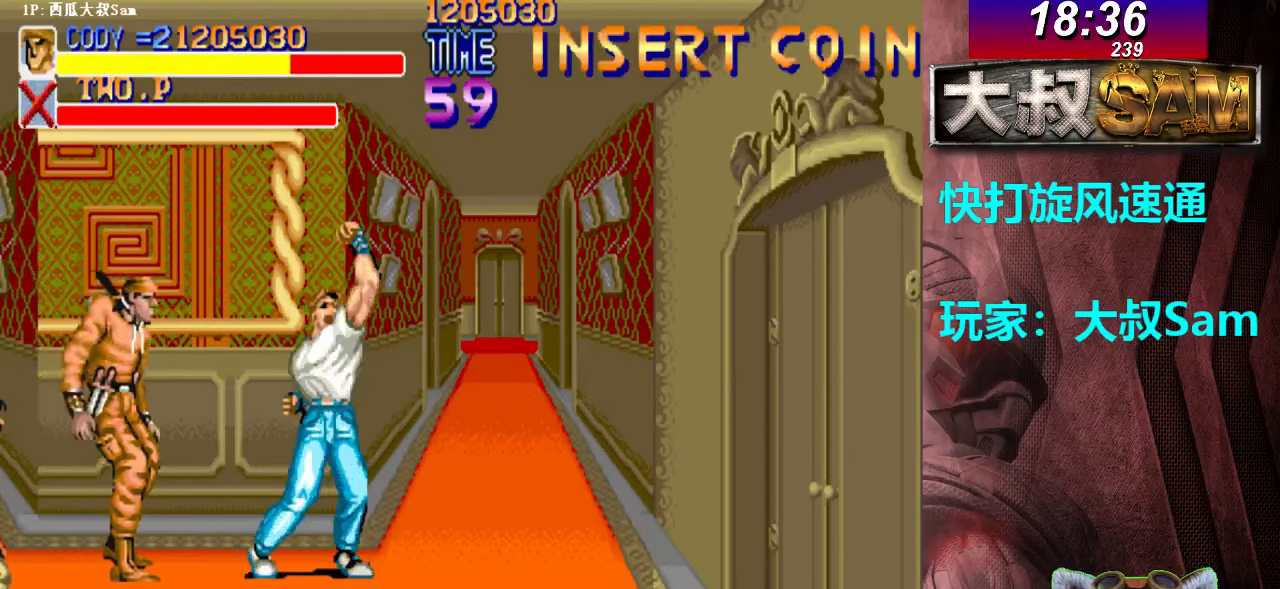
{"buttons": ["A"], "left_stick": "left", "events": [[17, "A", "down"], [100, "A", "up"], [117, "A", "down"], [200, "A", "up"], [217, "A", "down"], [400, "A", "up"], [450, "A", "down"]]}
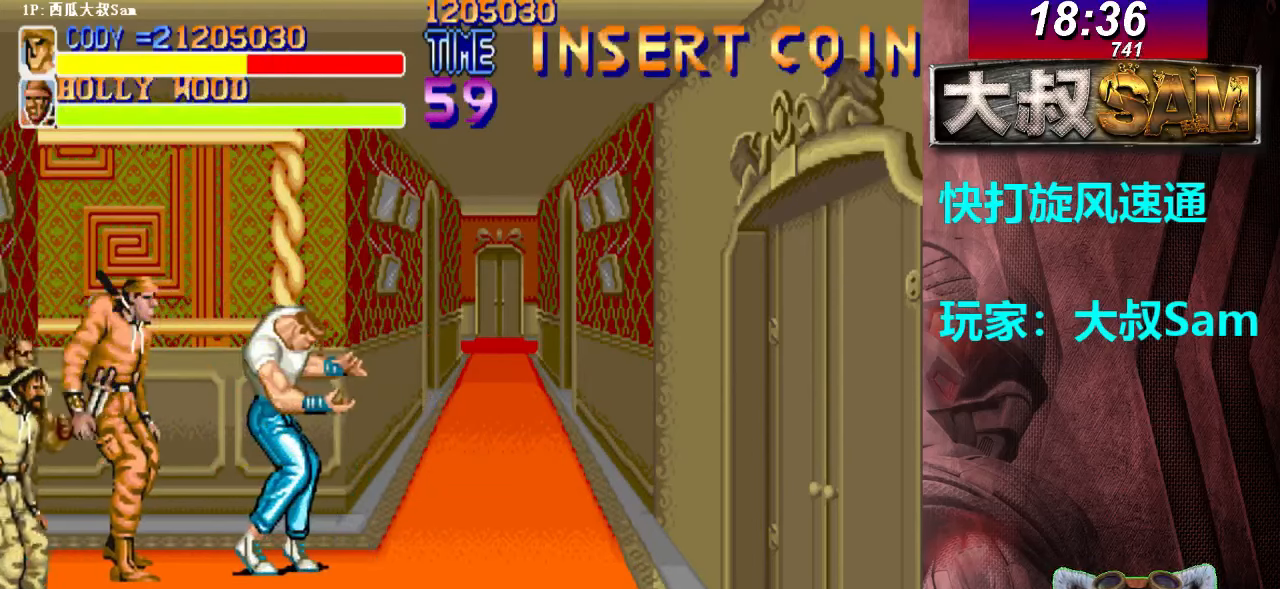
{"buttons": ["A"], "left_stick": "right", "events": [[17, "A", "up"], [33, "A", "down"], [67, "A", "up"], [83, "A", "down"], [117, "A", "up"], [150, "A", "down"], [217, "A", "up"], [233, "A", "down"], [267, "A", "up"], [283, "A", "down"], [300, "left_stick", "center"], [317, "A", "up"], [350, "A", "down"], [367, "A", "up"], [383, "A", "down"], [417, "A", "up"], [417, "left_stick", "right"], [433, "A", "down"], [467, "A", "up"], [500, "A", "down"]]}
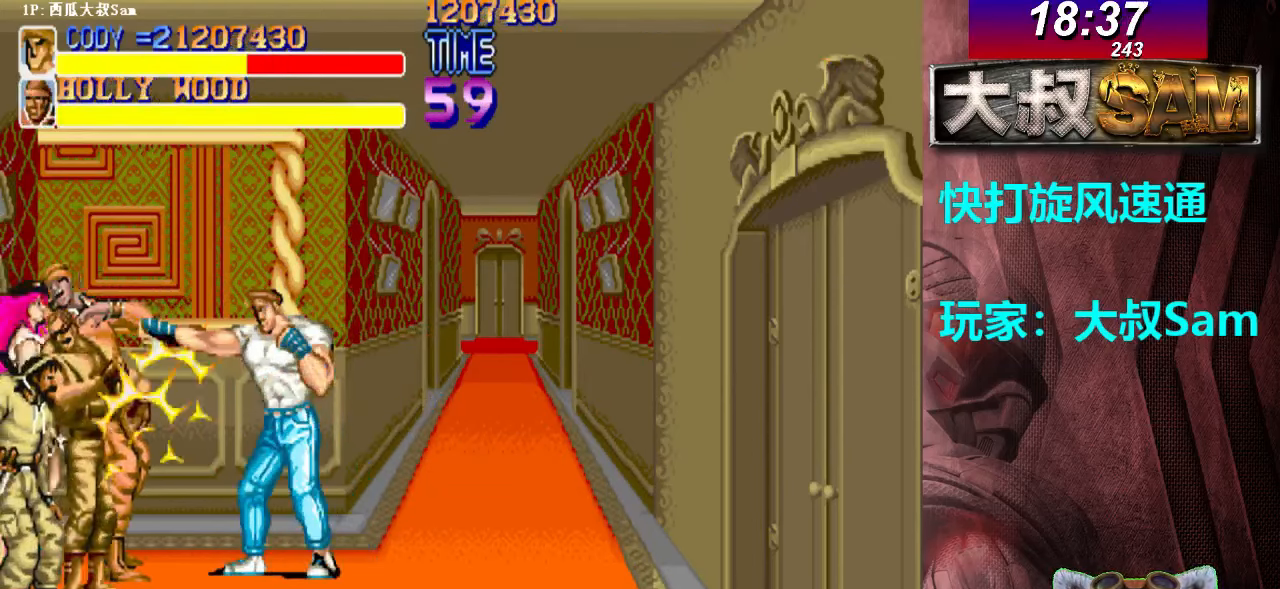
{"buttons": ["A"], "left_stick": "left", "events": [[17, "A", "up"], [33, "A", "down"], [67, "A", "up"], [83, "A", "down"], [117, "A", "up"], [117, "left_stick", "left"], [133, "A", "down"], [167, "A", "up"], [200, "A", "down"], [217, "A", "up"], [250, "A", "down"], [267, "A", "up"], [300, "A", "down"], [317, "A", "up"], [333, "A", "down"], [367, "A", "up"], [383, "A", "down"], [417, "A", "up"], [433, "A", "down"], [467, "A", "up"], [483, "A", "down"]]}
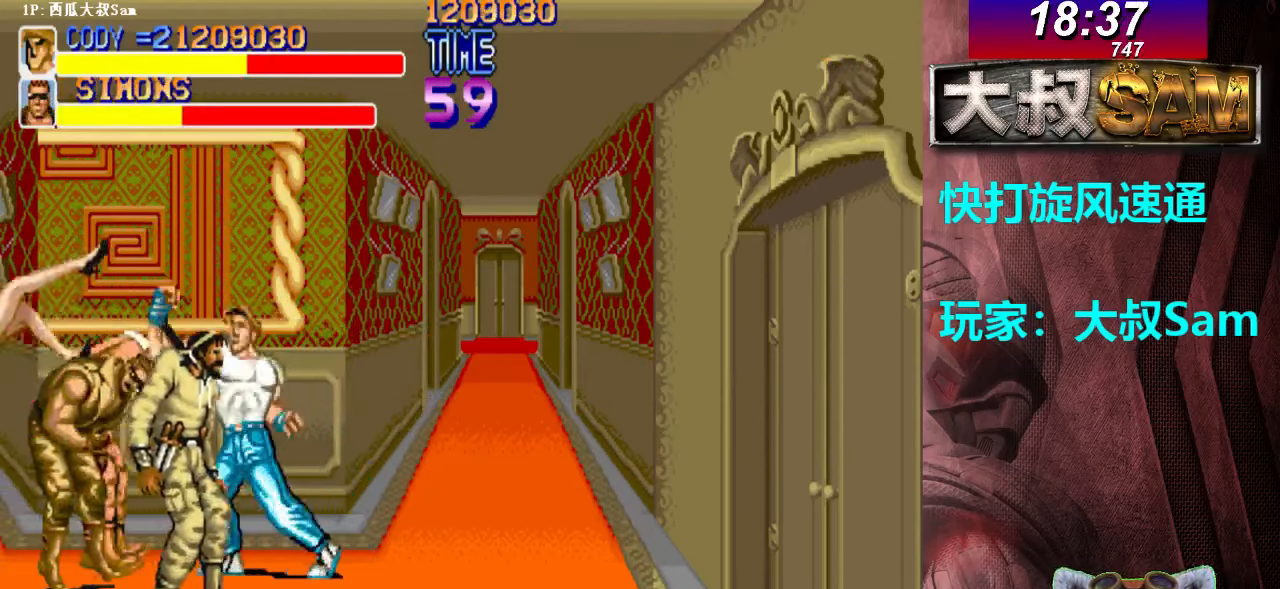
{"buttons": [], "left_stick": "center", "events": [[17, "A", "up"], [50, "A", "down"], [50, "left_stick", "center"], [67, "A", "up"], [100, "A", "down"], [117, "A", "up"], [133, "A", "down"], [167, "A", "up"], [183, "A", "down"], [217, "A", "up"], [233, "A", "down"], [267, "A", "up"]]}
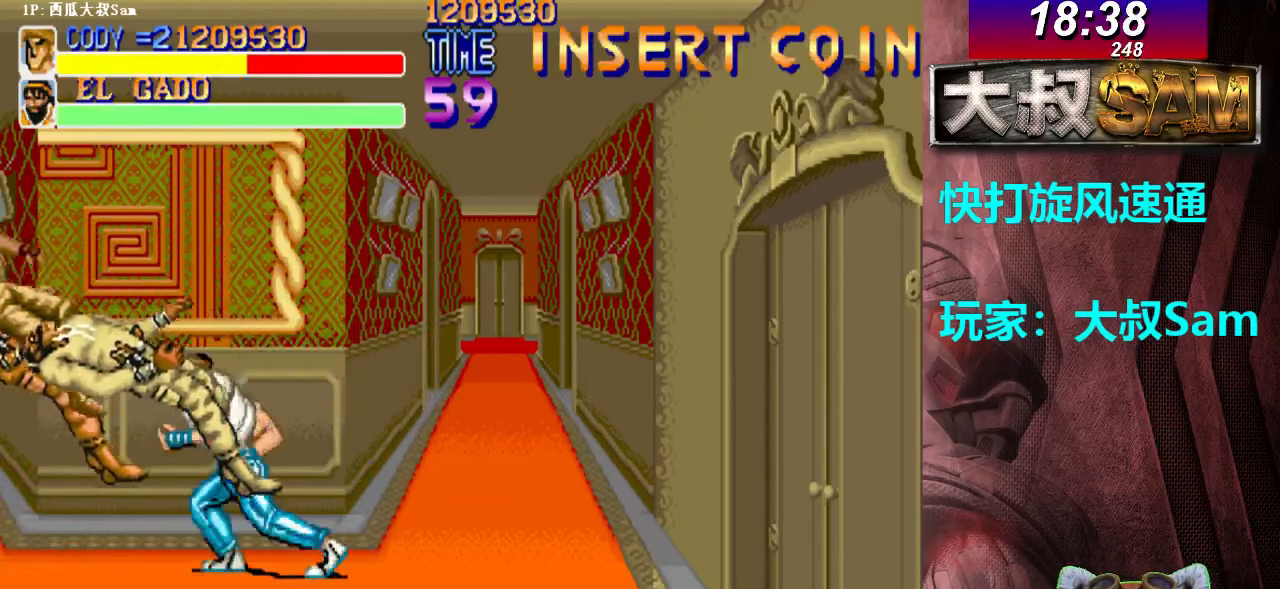
{"buttons": ["A"], "left_stick": "center", "events": [[17, "left_stick", "down-left"], [183, "left_stick", "left"], [467, "left_stick", "center"], [483, "A", "down"]]}
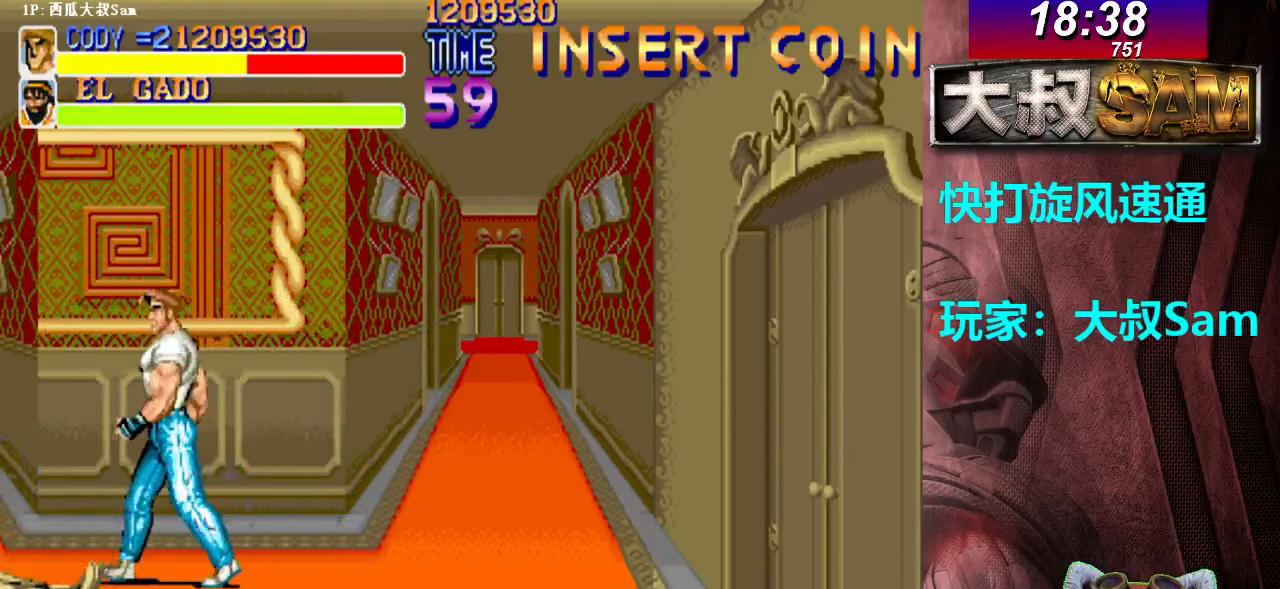
{"buttons": ["A"], "left_stick": "center", "events": [[17, "A", "up"], [33, "A", "down"], [67, "A", "up"], [83, "A", "down"], [117, "A", "up"], [150, "A", "down"], [167, "A", "up"], [183, "A", "down"], [217, "A", "up"], [233, "A", "down"], [267, "A", "up"], [283, "A", "down"], [317, "A", "up"], [350, "A", "down"], [367, "A", "up"], [383, "A", "down"], [433, "A", "up"], [483, "A", "down"]]}
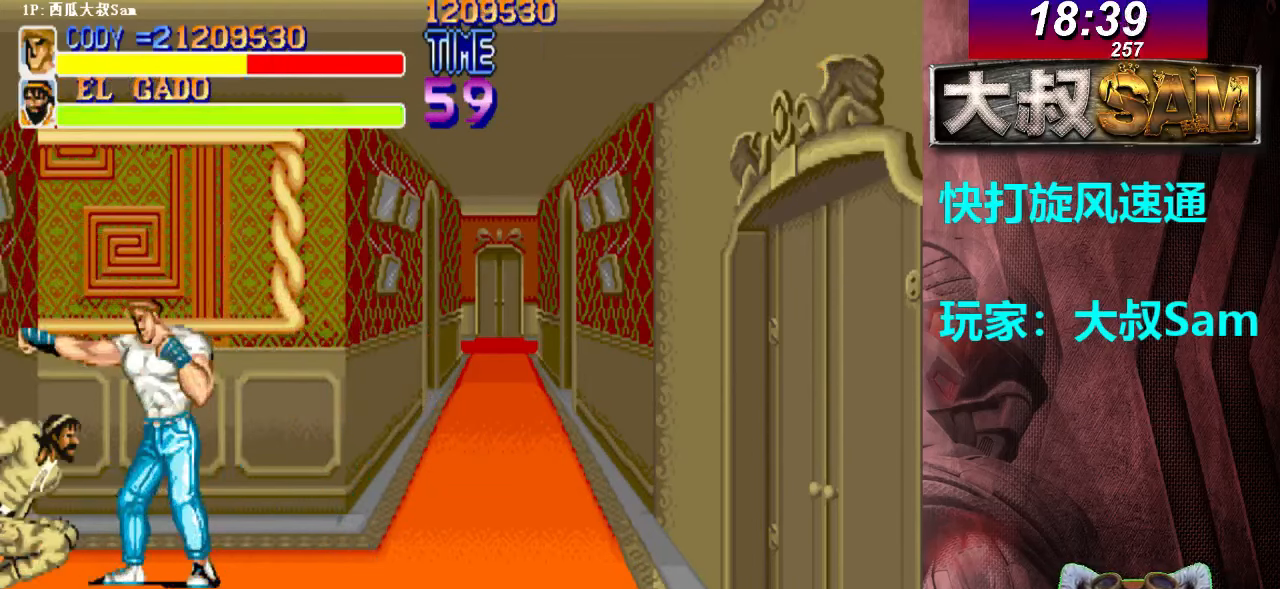
{"buttons": ["A"], "left_stick": "right", "events": [[50, "A", "up"], [100, "A", "down"], [167, "A", "up"], [200, "A", "down"], [250, "A", "up"], [300, "A", "down"], [333, "A", "up"], [333, "left_stick", "right"], [367, "A", "down"], [383, "A", "up"], [400, "A", "down"], [450, "A", "up"], [467, "A", "down"], [483, "A", "up"], [500, "A", "down"]]}
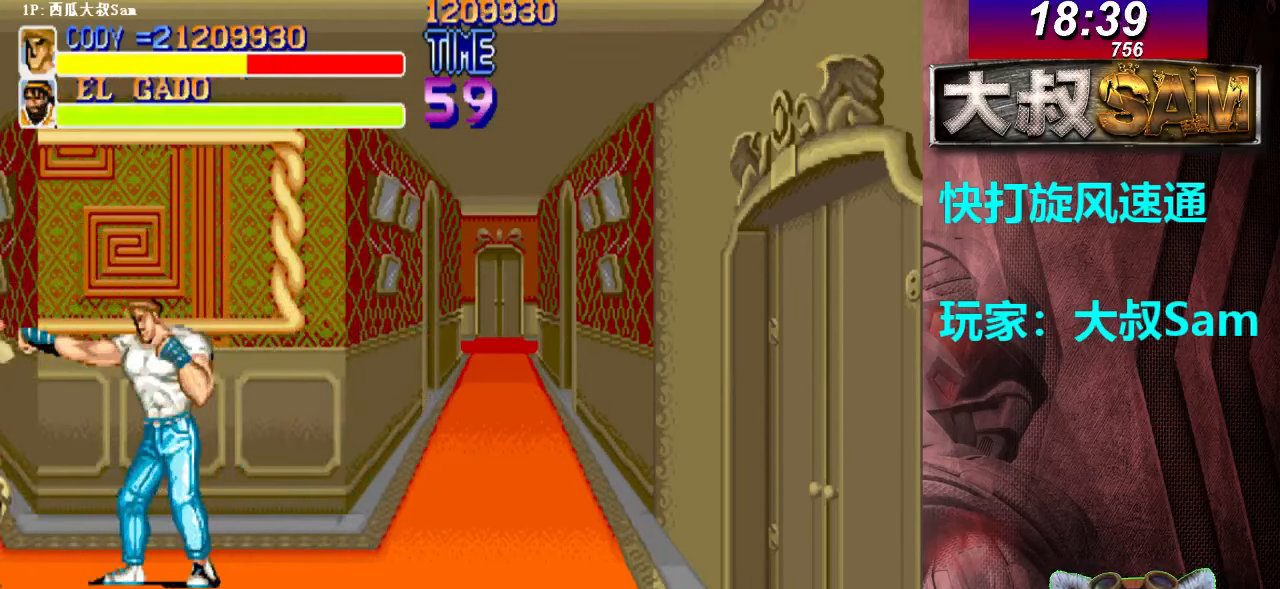
{"buttons": [], "left_stick": "center", "events": [[17, "left_stick", "left"], [33, "A", "up"], [67, "A", "down"], [83, "A", "up"], [100, "A", "down"], [150, "A", "up"], [167, "A", "down"], [183, "A", "up"], [200, "A", "down"], [233, "A", "up"], [267, "A", "down"], [283, "A", "up"], [300, "A", "down"], [350, "A", "up"], [367, "A", "down"], [383, "A", "up"], [400, "A", "down"], [433, "A", "up"], [433, "left_stick", "center"], [467, "A", "down"], [483, "A", "up"]]}
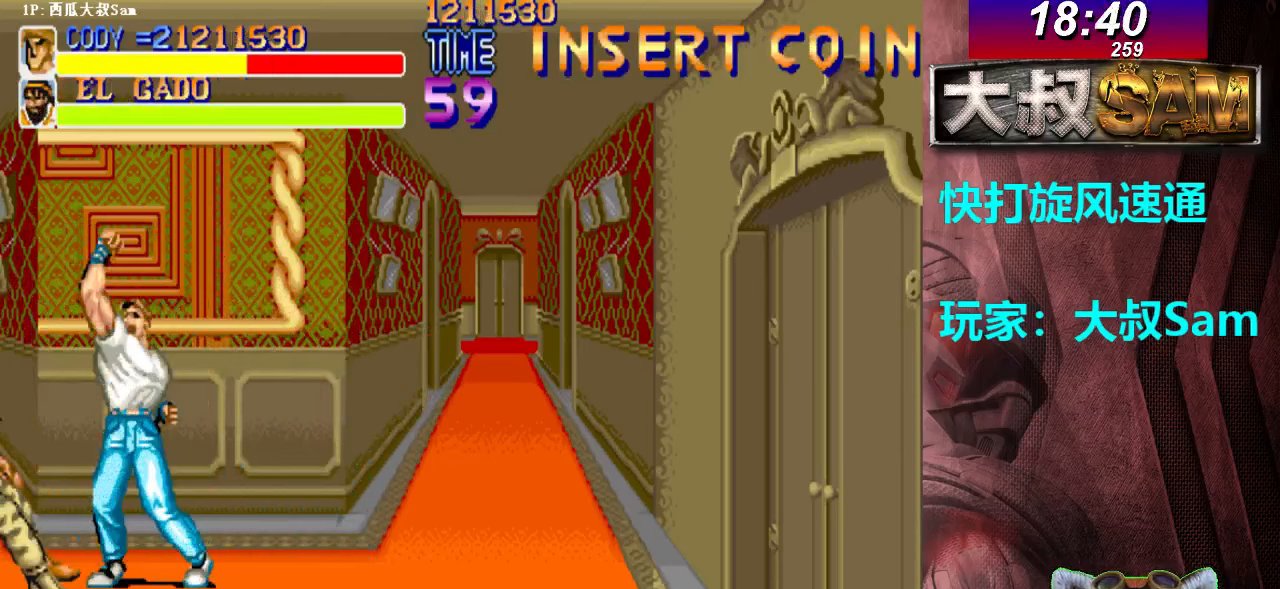
{"buttons": [], "left_stick": "down-right", "events": [[17, "A", "down"], [33, "A", "up"], [50, "A", "down"], [83, "A", "up"], [117, "A", "down"], [133, "A", "up"], [167, "A", "down"], [183, "A", "up"], [217, "A", "down"], [233, "A", "up"], [250, "left_stick", "right"], [317, "left_stick", "down-right"]]}
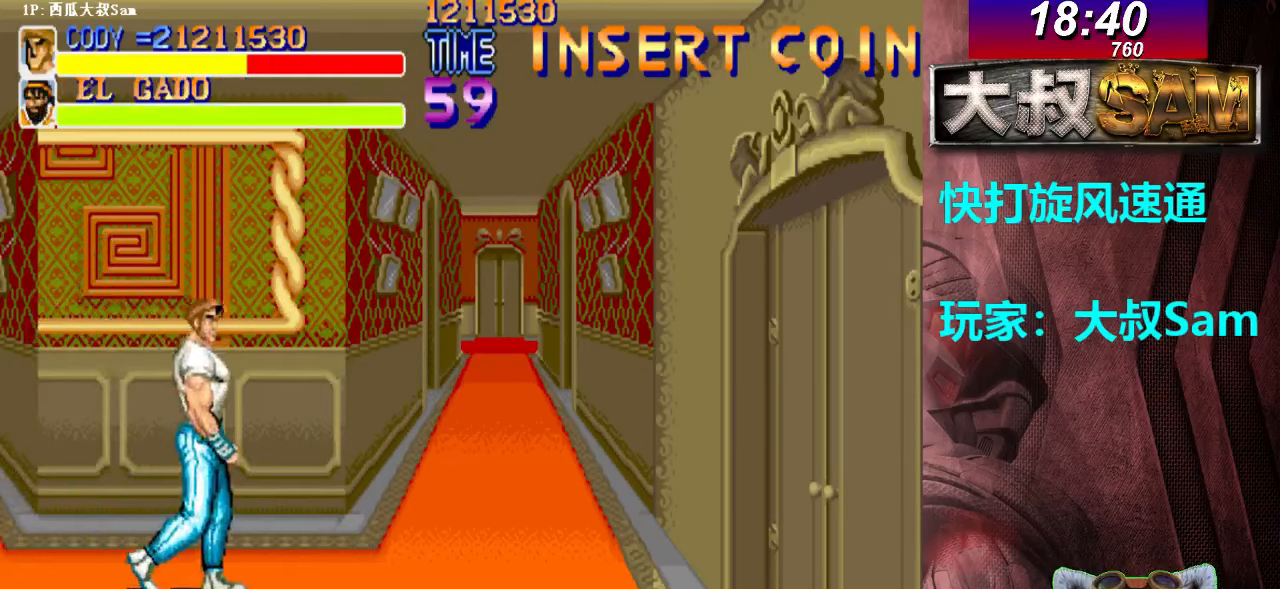
{"buttons": [], "left_stick": "left", "events": [[150, "left_stick", "right"], [283, "left_stick", "up-right"], [500, "left_stick", "left"]]}
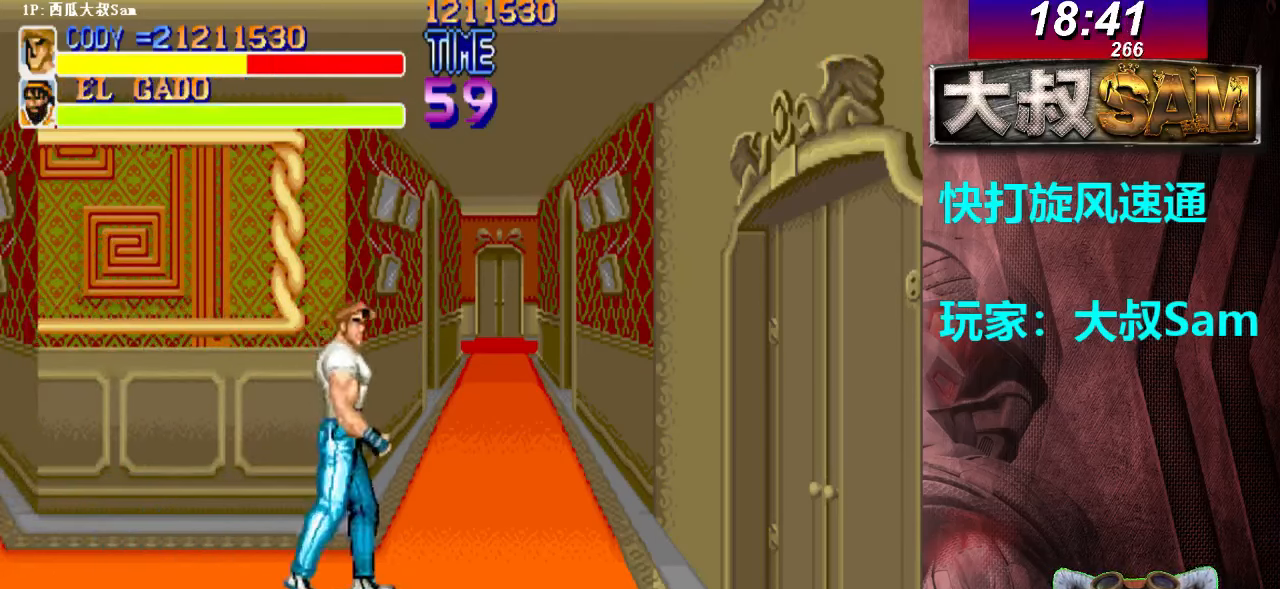
{"buttons": [], "left_stick": "left", "events": [[67, "B", "down"], [83, "B", "up"], [100, "B", "down"], [133, "B", "up"], [417, "A", "down"], [433, "A", "up"], [450, "A", "down"], [483, "A", "up"]]}
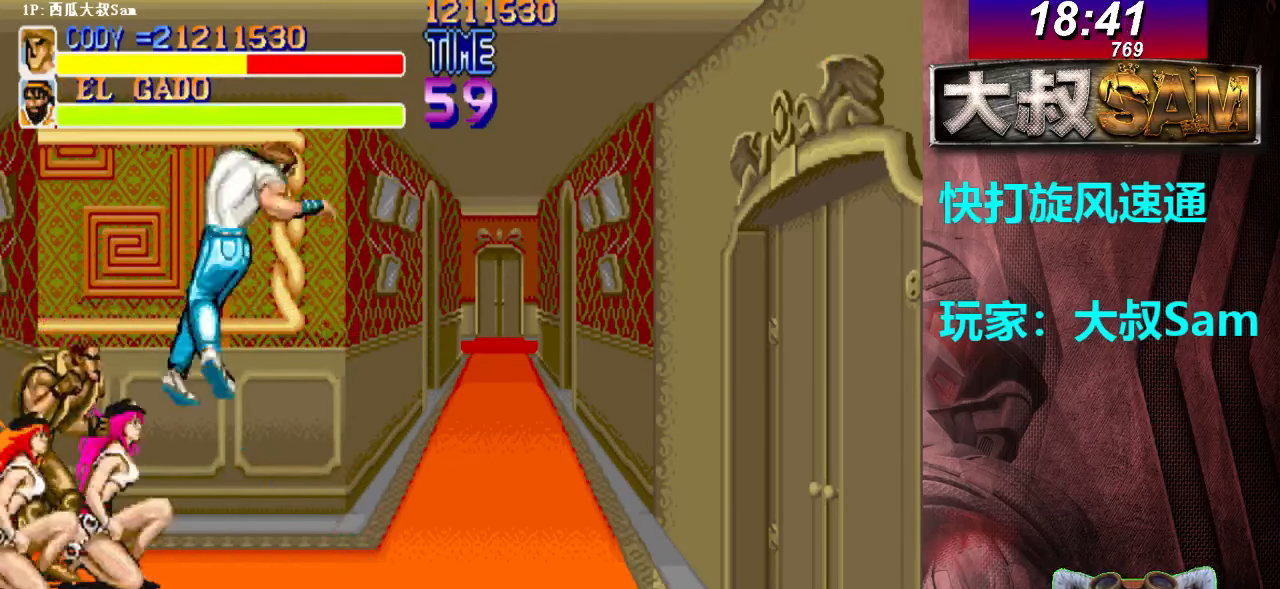
{"buttons": ["A"], "left_stick": "left", "events": [[17, "A", "down"], [200, "A", "up"], [217, "A", "down"], [300, "A", "up"], [317, "A", "down"], [450, "A", "up"], [467, "A", "down"]]}
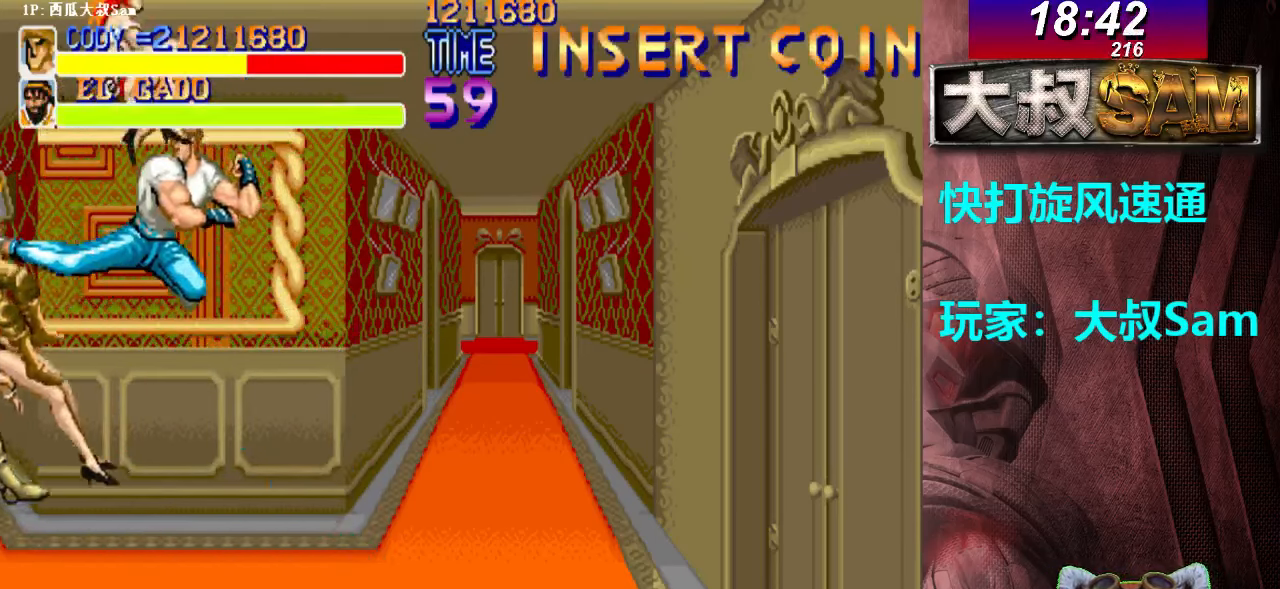
{"buttons": ["A"], "left_stick": "down-right", "events": [[50, "A", "up"], [67, "left_stick", "center"], [267, "B", "down"], [300, "B", "up"], [317, "B", "down"], [367, "left_stick", "down-right"], [400, "B", "up"], [417, "A", "down"]]}
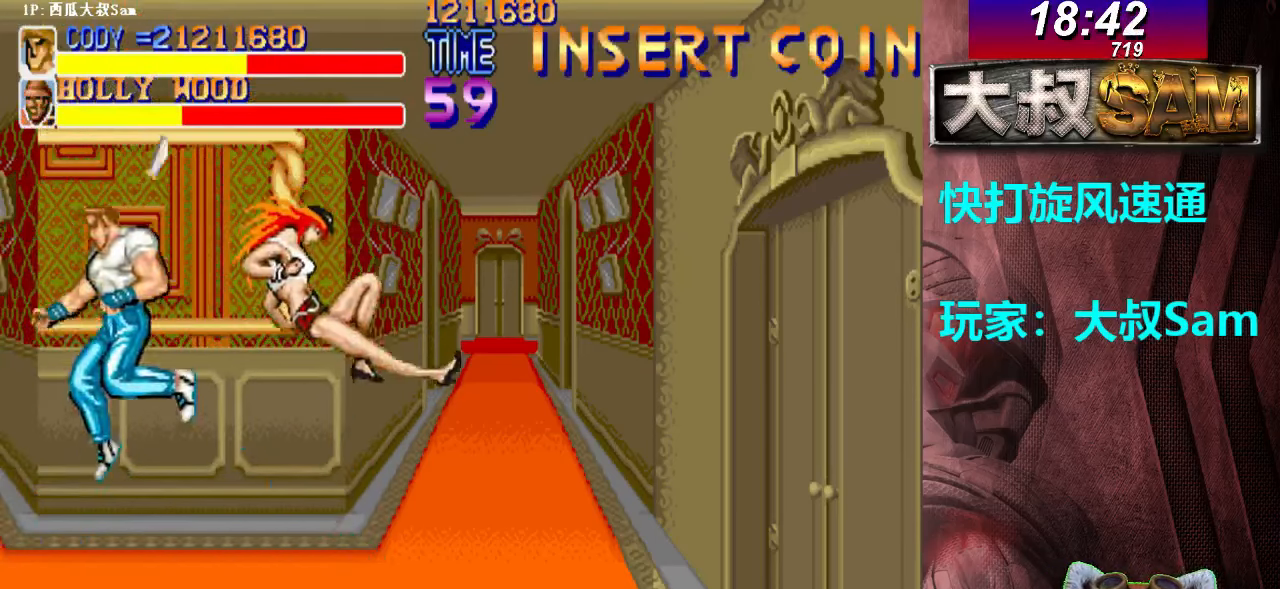
{"buttons": [], "left_stick": "down-right", "events": [[50, "A", "up"], [67, "A", "down"], [150, "A", "up"], [167, "A", "down"], [250, "A", "up"], [267, "A", "down"], [350, "A", "up"], [367, "A", "down"], [500, "A", "up"]]}
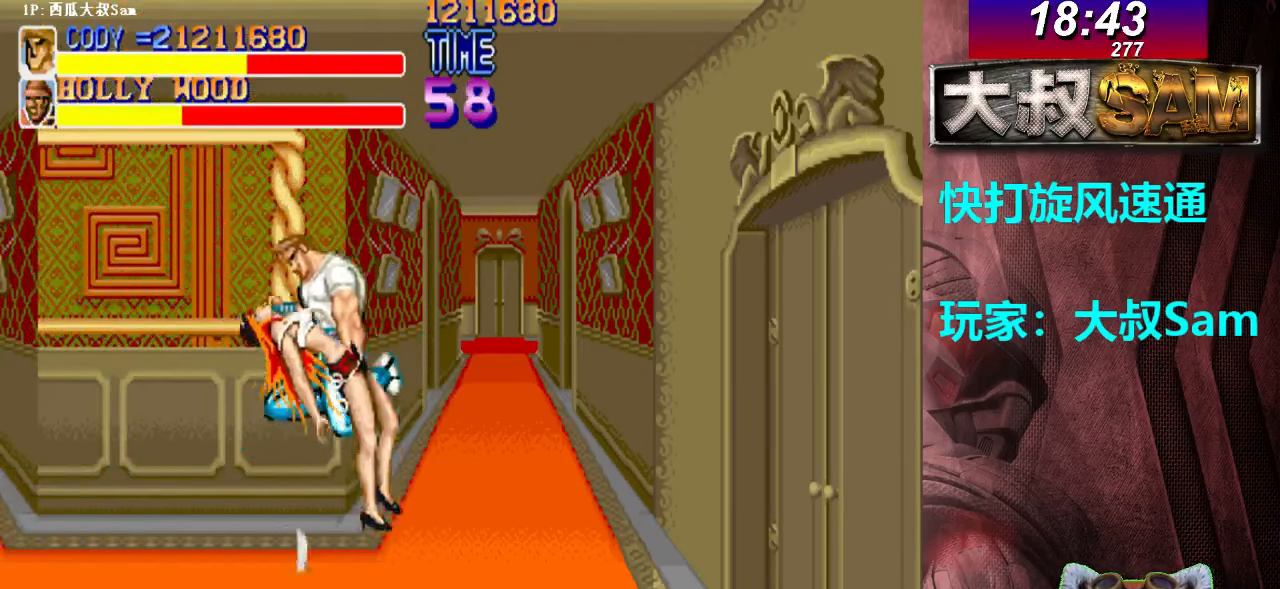
{"buttons": [], "left_stick": "left", "events": [[17, "A", "down"], [50, "A", "up"], [100, "left_stick", "left"], [467, "A", "down"], [500, "A", "up"]]}
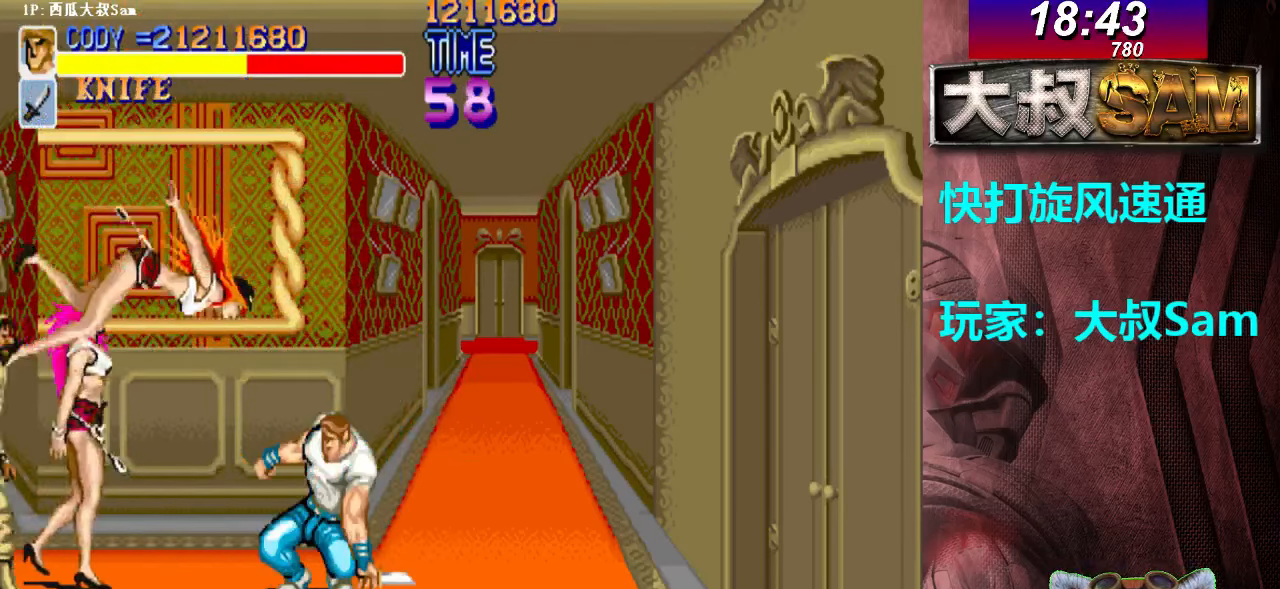
{"buttons": ["A"], "left_stick": "left", "events": [[17, "A", "down"], [33, "A", "up"], [117, "A", "down"], [250, "A", "up"], [267, "A", "down"], [367, "A", "up"], [383, "A", "down"], [450, "A", "up"], [500, "A", "down"]]}
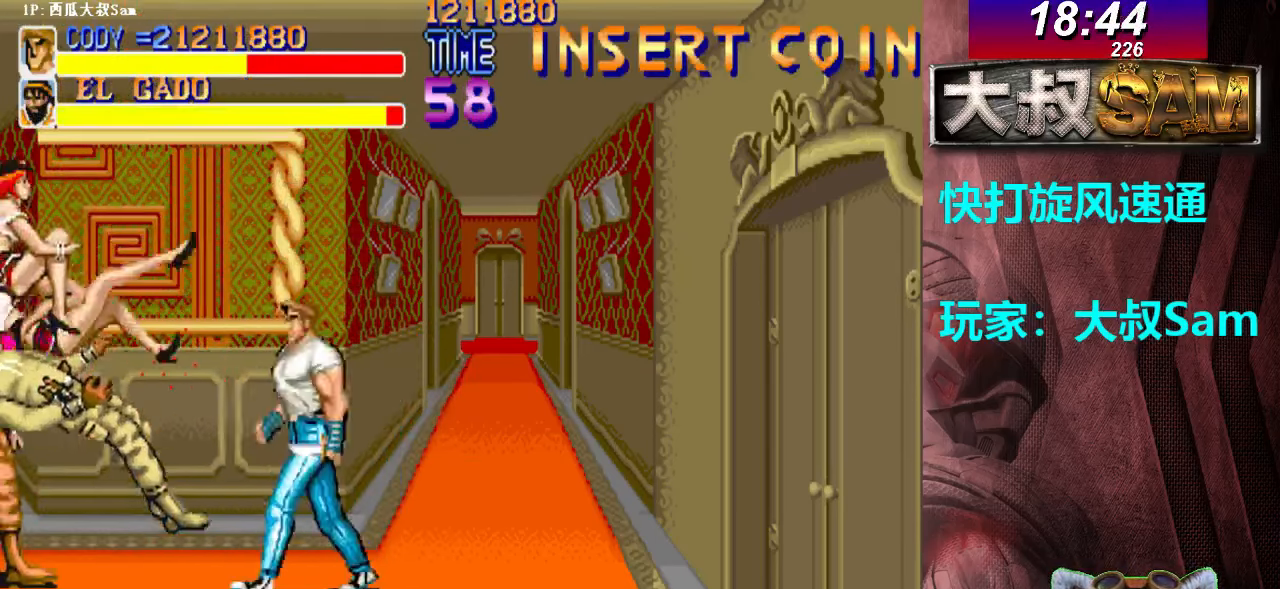
{"buttons": [], "left_stick": "left", "events": [[67, "A", "up"], [83, "A", "down"], [117, "A", "up"], [150, "A", "down"], [267, "A", "up"], [300, "A", "down"], [367, "A", "up"], [383, "A", "down"], [400, "A", "up"]]}
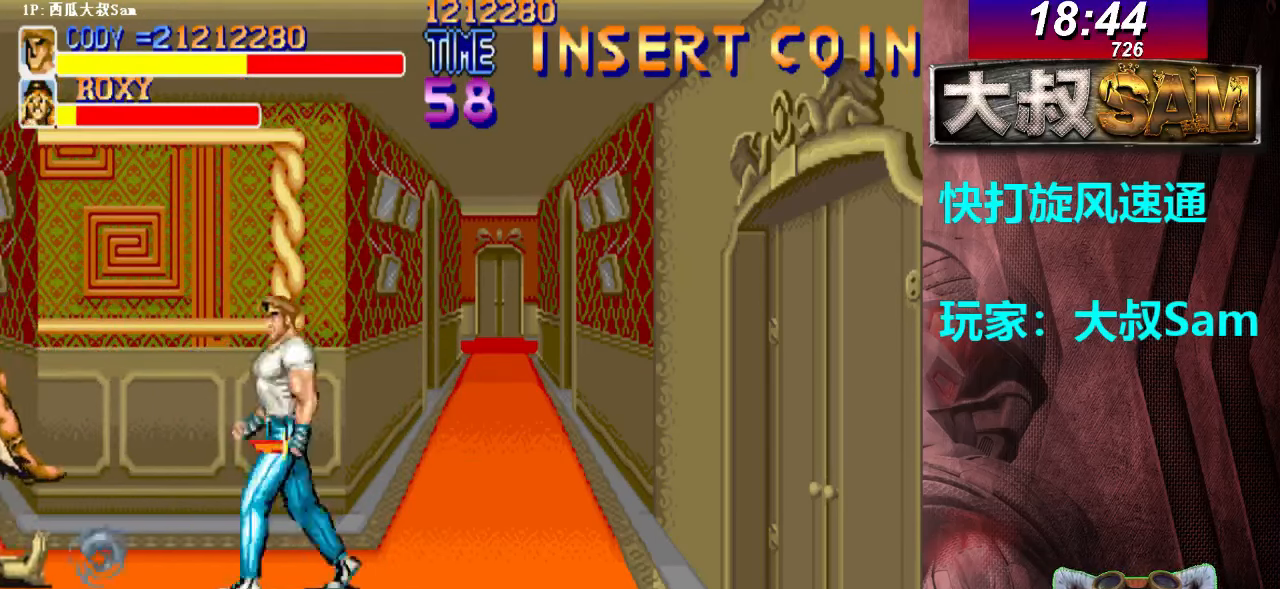
{"buttons": ["A"], "left_stick": "left", "events": [[383, "A", "down"], [417, "A", "up"], [433, "A", "down"], [467, "A", "up"], [483, "A", "down"]]}
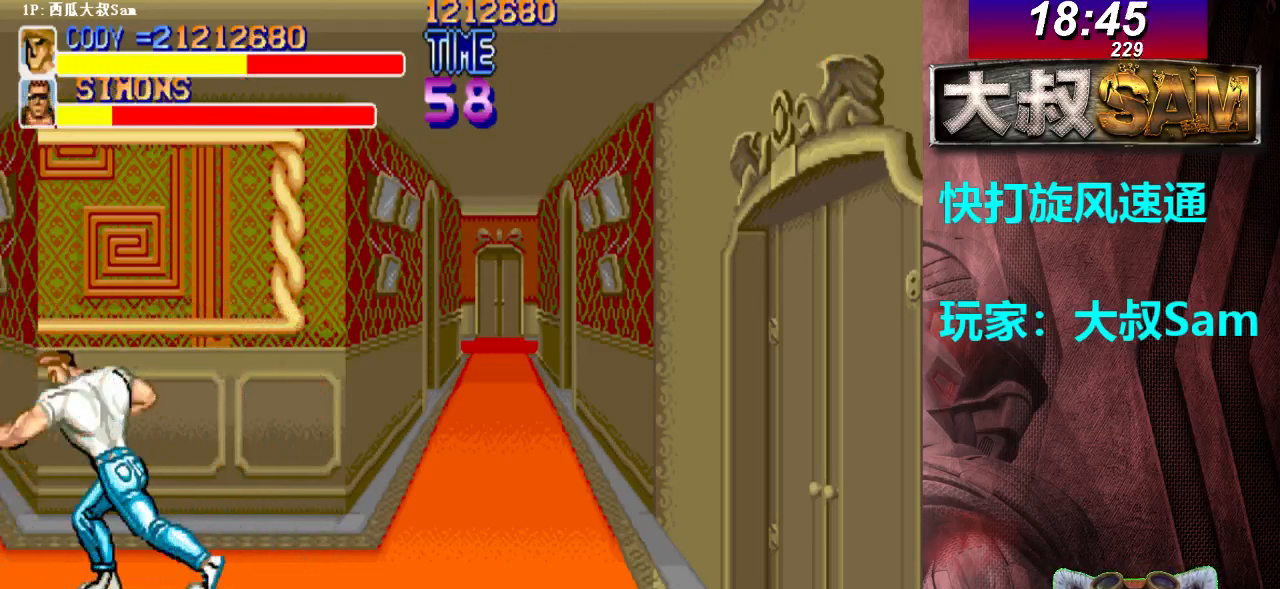
{"buttons": ["A"], "left_stick": "left", "events": [[17, "A", "up"], [50, "A", "down"], [67, "A", "up"], [83, "A", "down"], [117, "A", "up"], [133, "A", "down"], [167, "A", "up"], [183, "A", "down"], [217, "A", "up"], [250, "A", "down"], [267, "A", "up"], [283, "A", "down"], [317, "A", "up"], [333, "A", "down"], [367, "A", "up"], [383, "A", "down"], [417, "A", "up"], [450, "A", "down"], [467, "A", "up"], [483, "A", "down"]]}
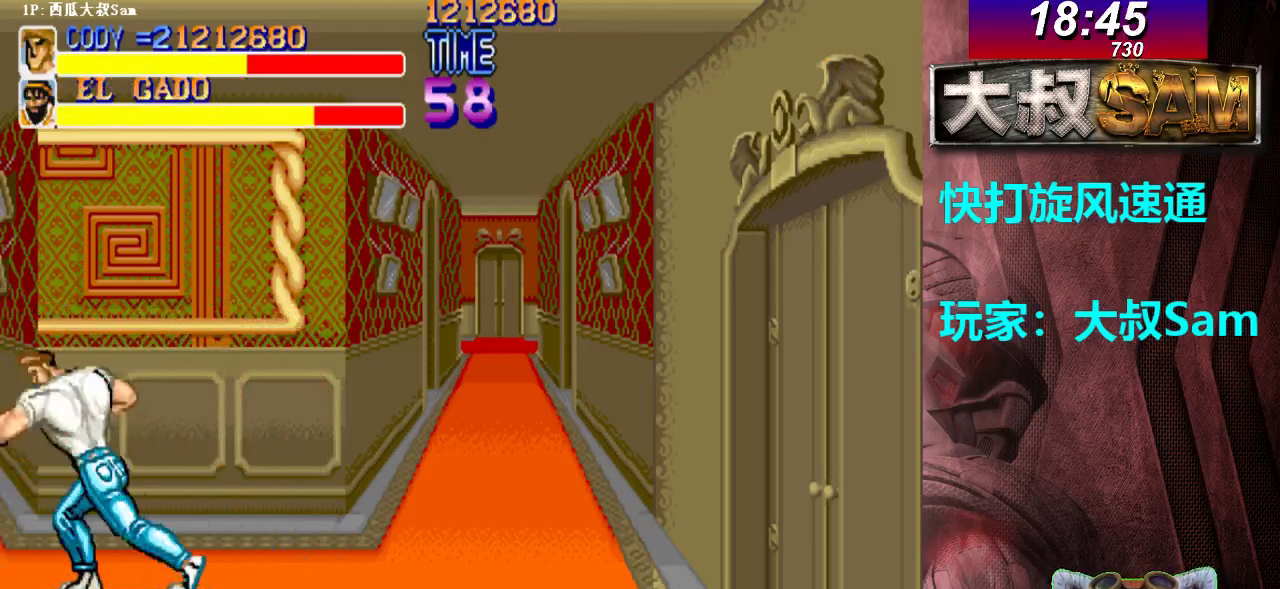
{"buttons": ["A"], "left_stick": "left", "events": [[17, "A", "up"], [33, "A", "down"], [67, "A", "up"], [83, "A", "down"], [117, "A", "up"], [150, "A", "down"], [167, "A", "up"], [183, "A", "down"], [217, "A", "up"], [233, "A", "down"], [267, "A", "up"], [283, "A", "down"], [317, "A", "up"], [350, "A", "down"], [367, "A", "up"], [383, "A", "down"], [417, "A", "up"], [433, "A", "down"], [467, "A", "up"], [483, "A", "down"]]}
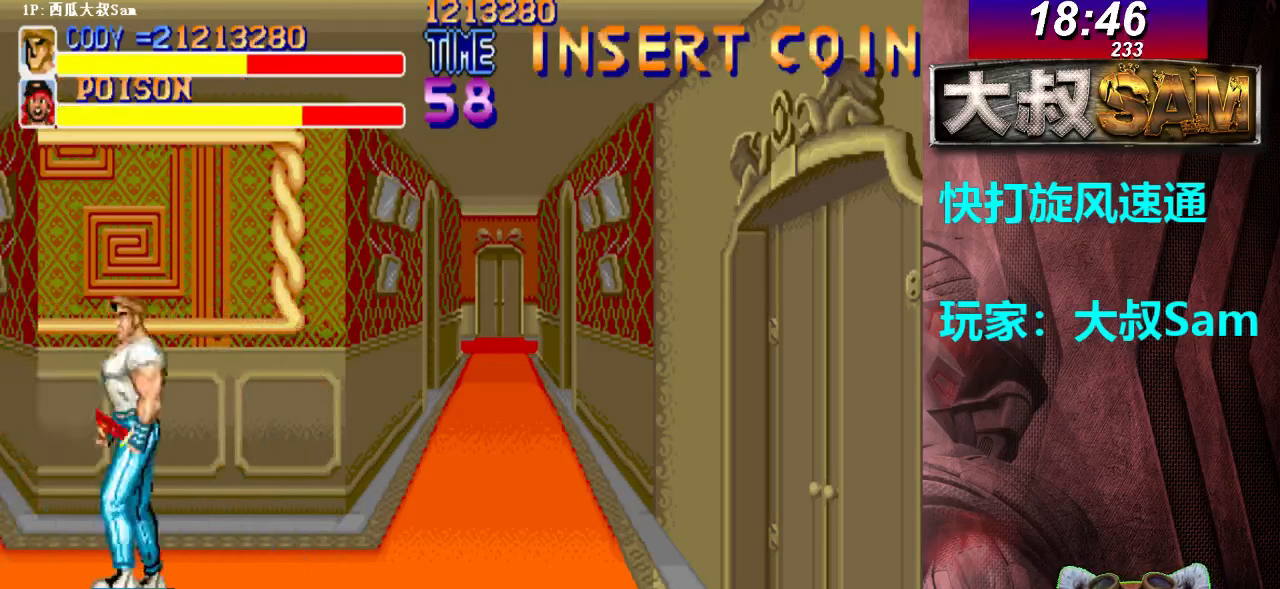
{"buttons": ["A"], "left_stick": "left", "events": [[17, "A", "up"], [50, "A", "down"], [67, "A", "up"], [83, "A", "down"], [117, "A", "up"], [133, "A", "down"], [167, "A", "up"], [183, "A", "down"], [217, "A", "up"], [250, "A", "down"], [267, "A", "up"], [283, "A", "down"], [317, "A", "up"], [333, "A", "down"], [367, "A", "up"], [383, "A", "down"], [417, "A", "up"], [467, "A", "down"]]}